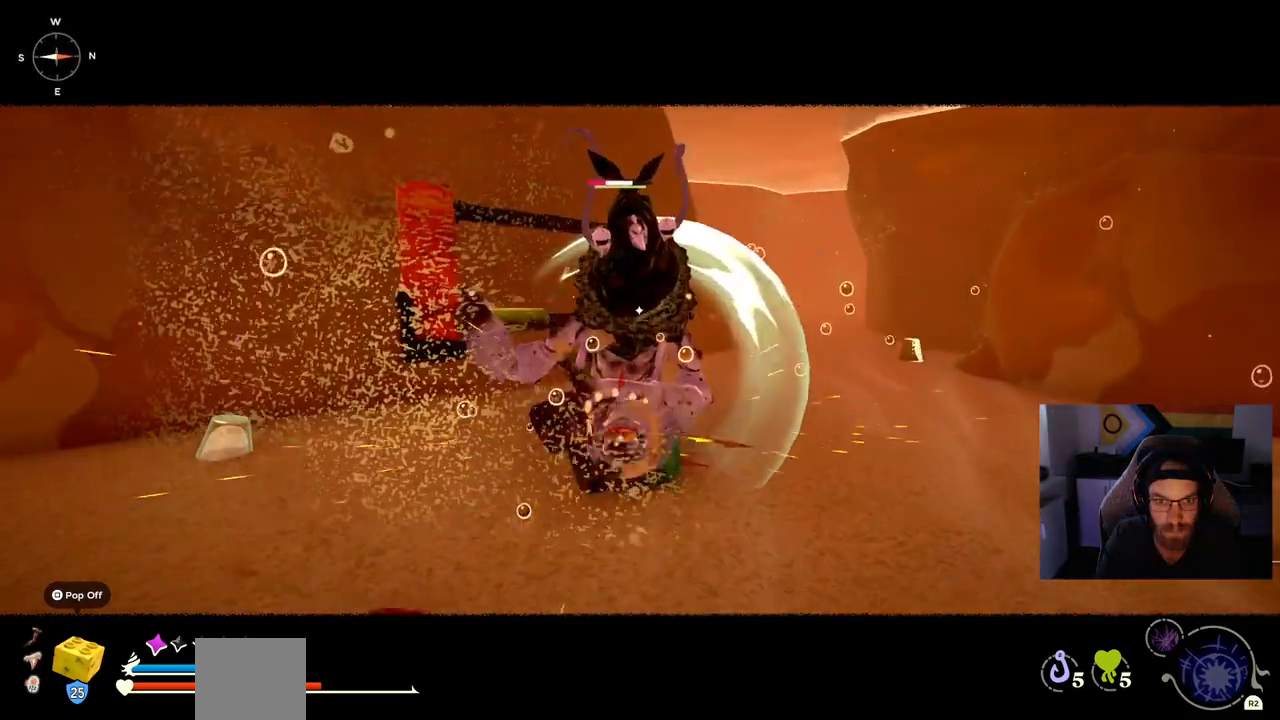
Gameplay with a controller (PlayStation layout); each line is a JSON object with the inputs held at the frame after it. "events" lists button and stick changes between this image and that frame as [ms after this image, input, new state], when the widget could be followed in between. Not read: L1 R1 left_stick.
{"buttons": [], "right_stick": "center", "events": [[117, "CIRCLE", "up"]]}
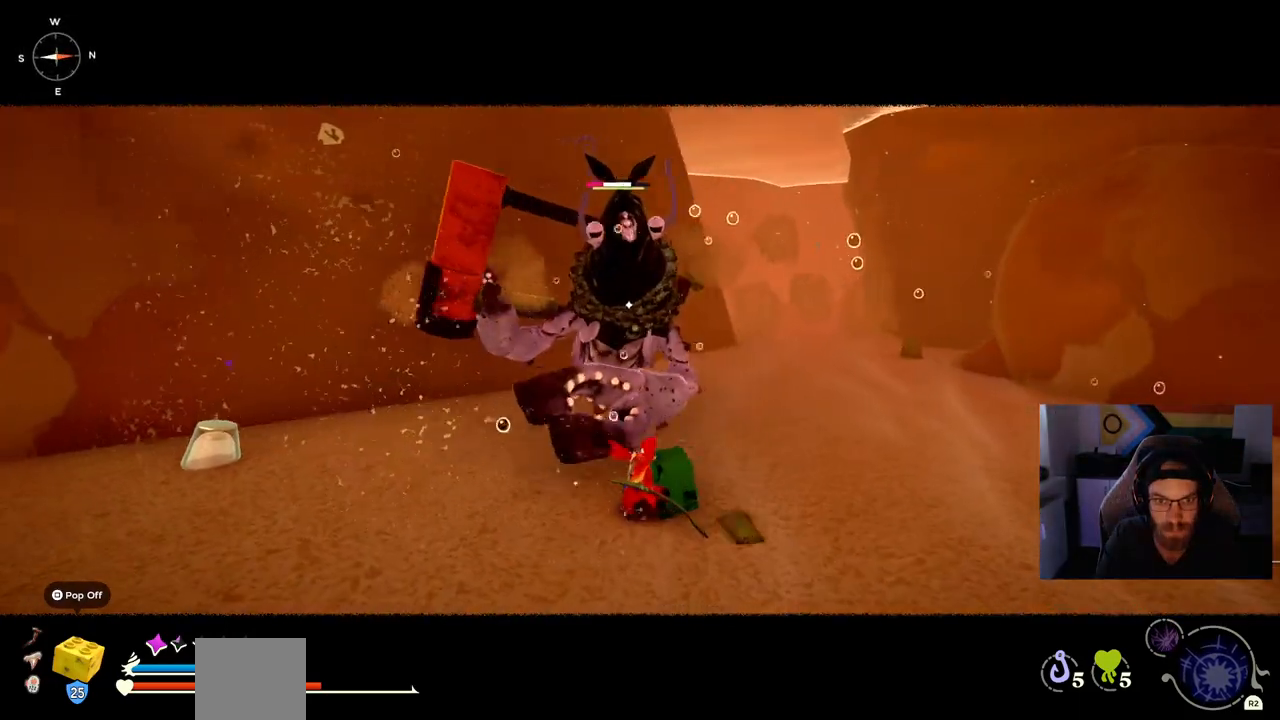
{"buttons": [], "right_stick": "center", "events": []}
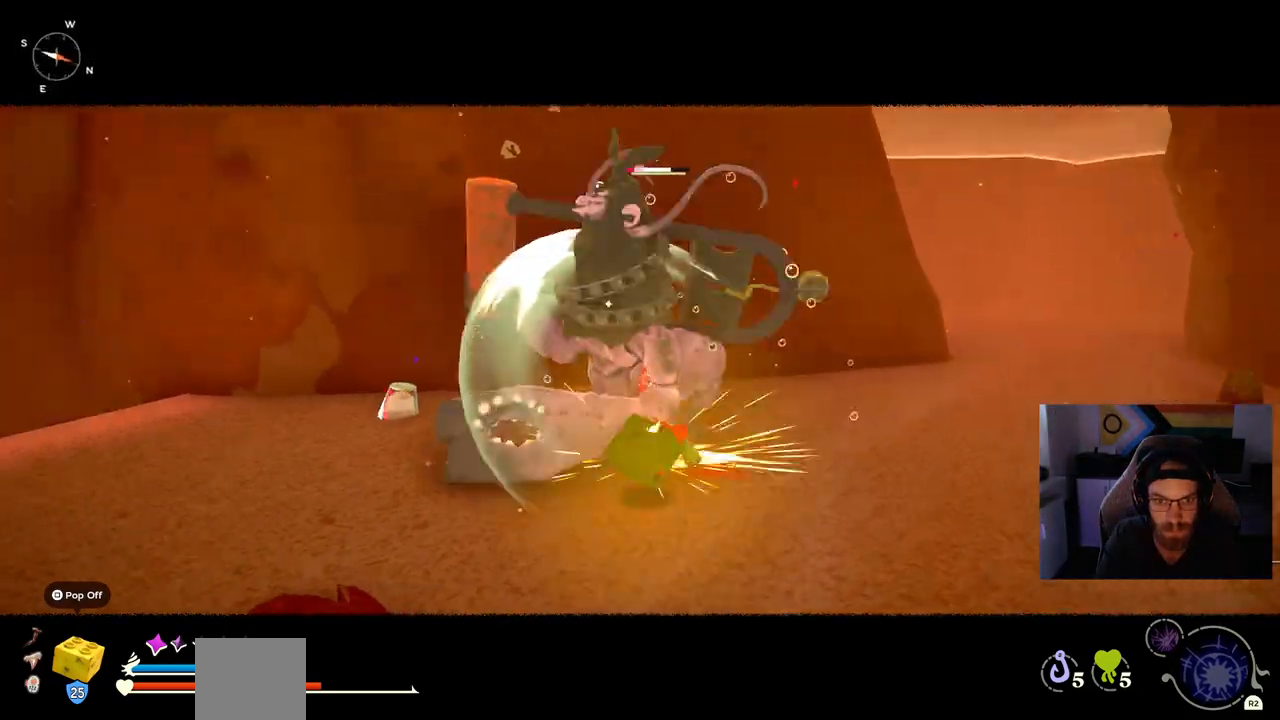
{"buttons": [], "right_stick": "center", "events": []}
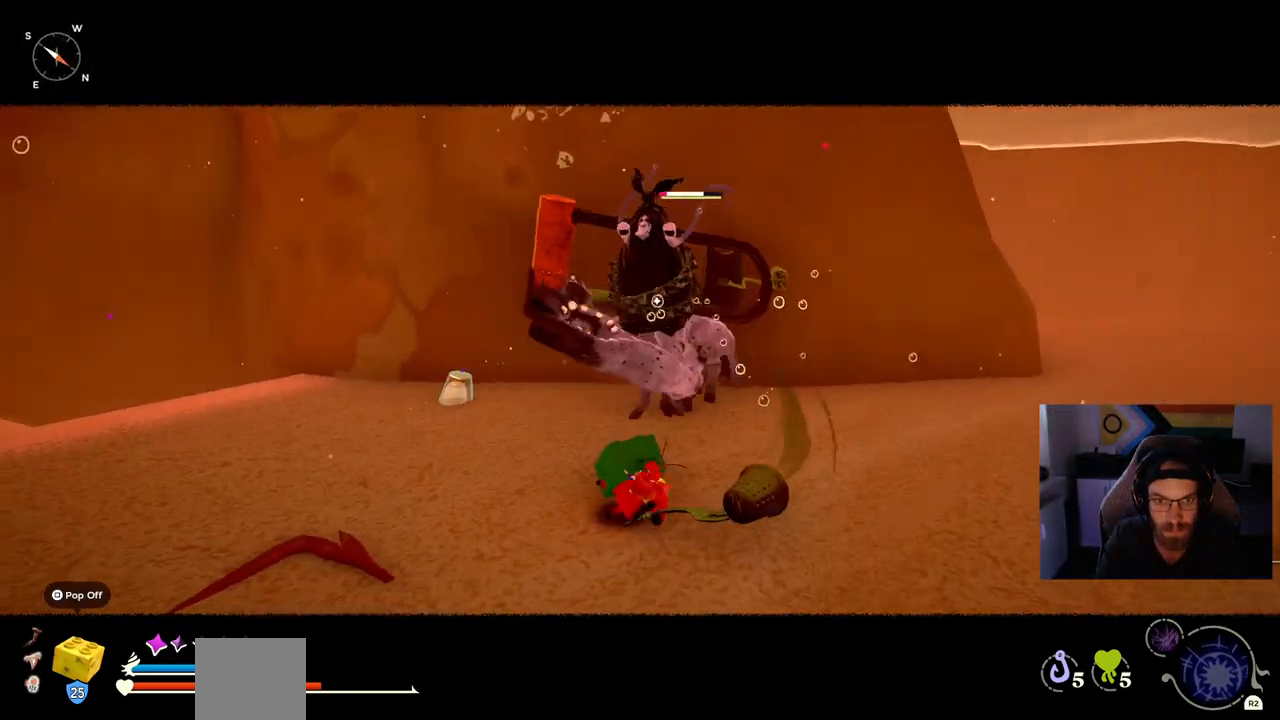
{"buttons": [], "right_stick": "center", "events": []}
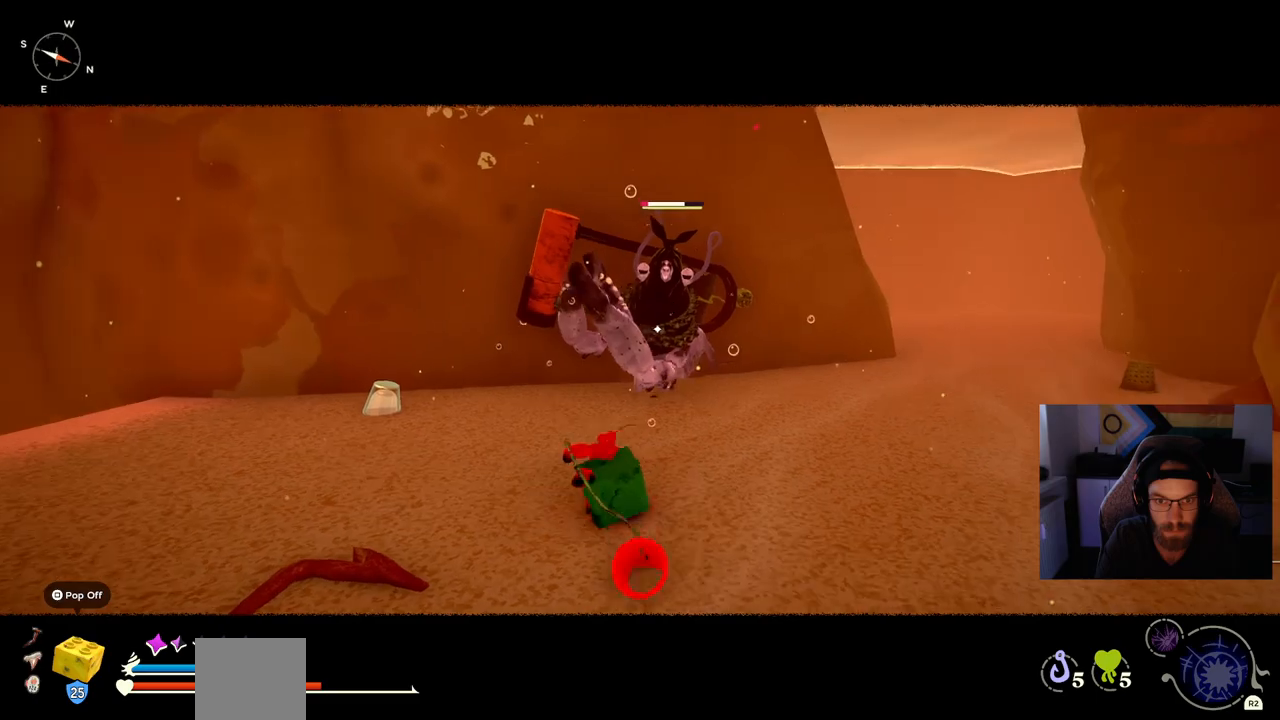
{"buttons": [], "right_stick": "center", "events": []}
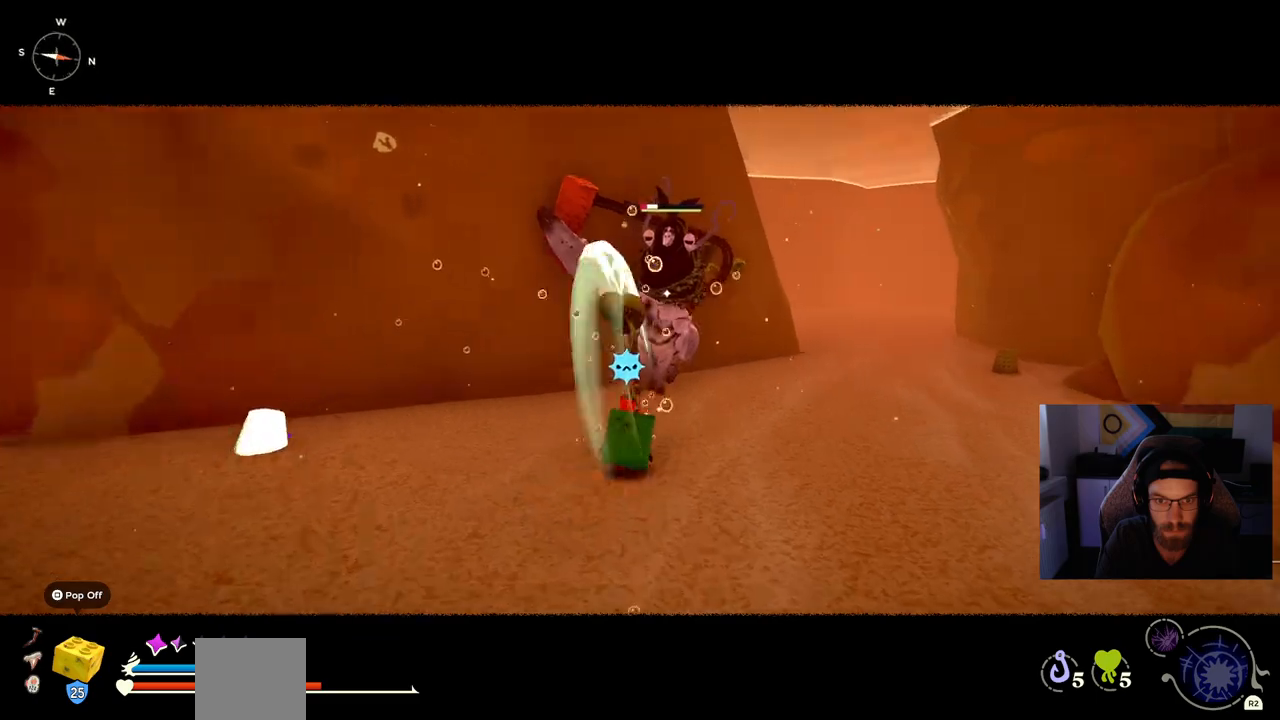
{"buttons": [], "right_stick": "center", "events": []}
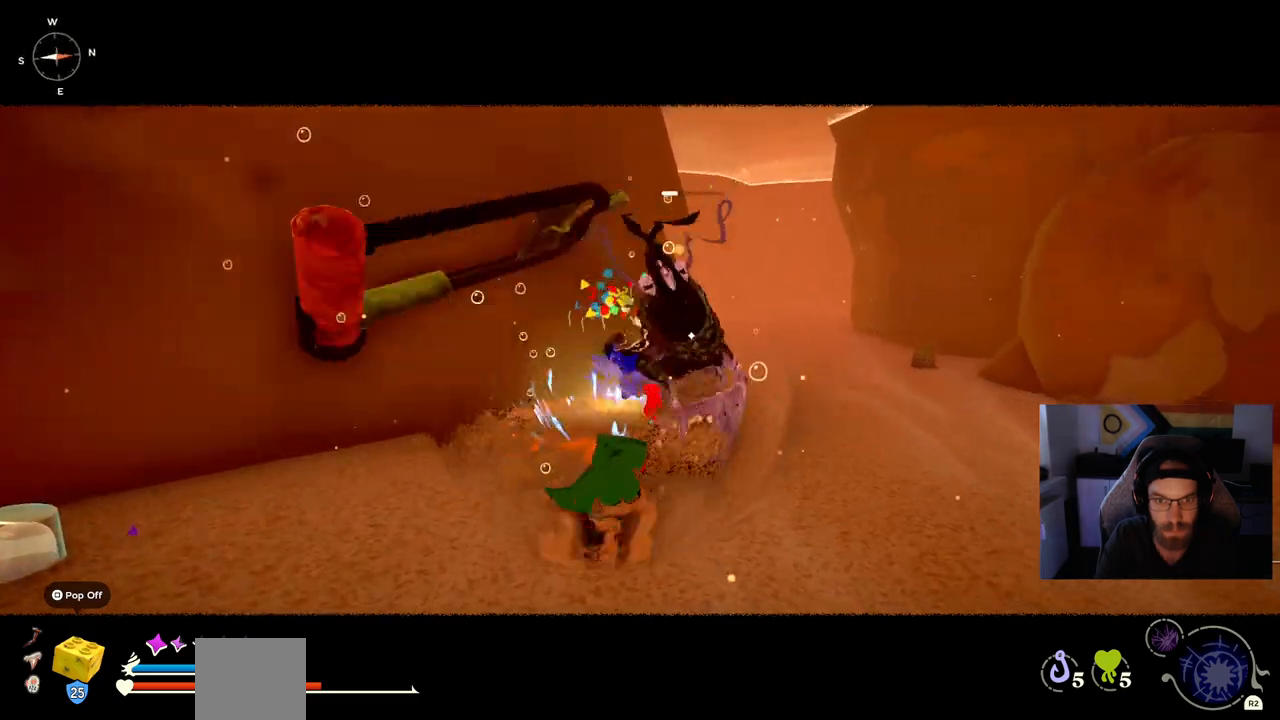
{"buttons": [], "right_stick": "center", "events": []}
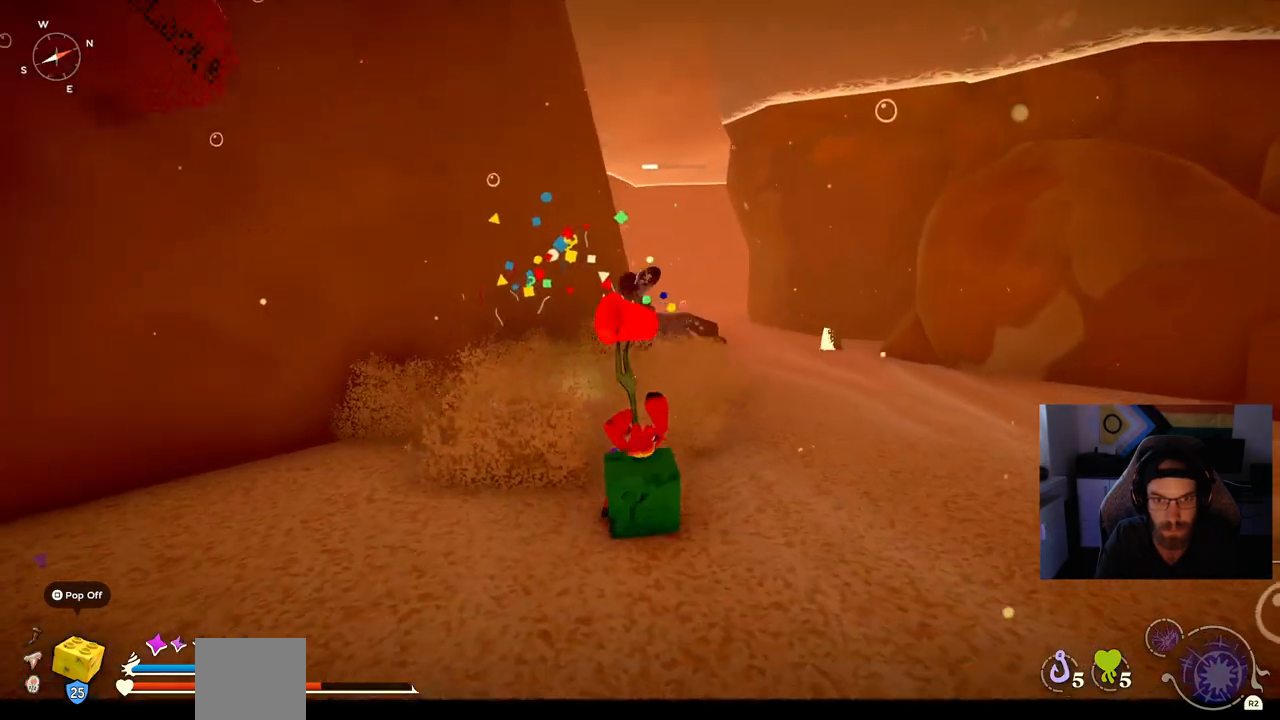
{"buttons": [], "right_stick": "center", "events": [[317, "right_stick", "left"], [450, "right_stick", "center"]]}
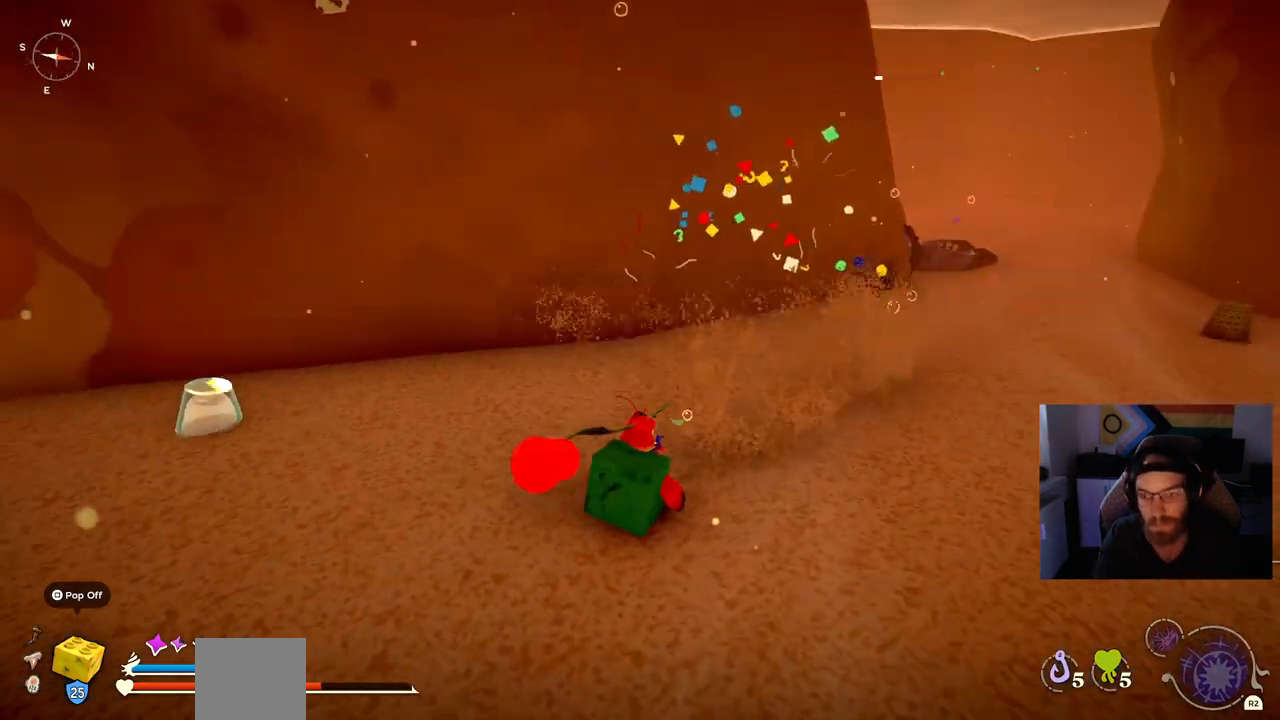
{"buttons": [], "right_stick": "left", "events": [[417, "right_stick", "left"]]}
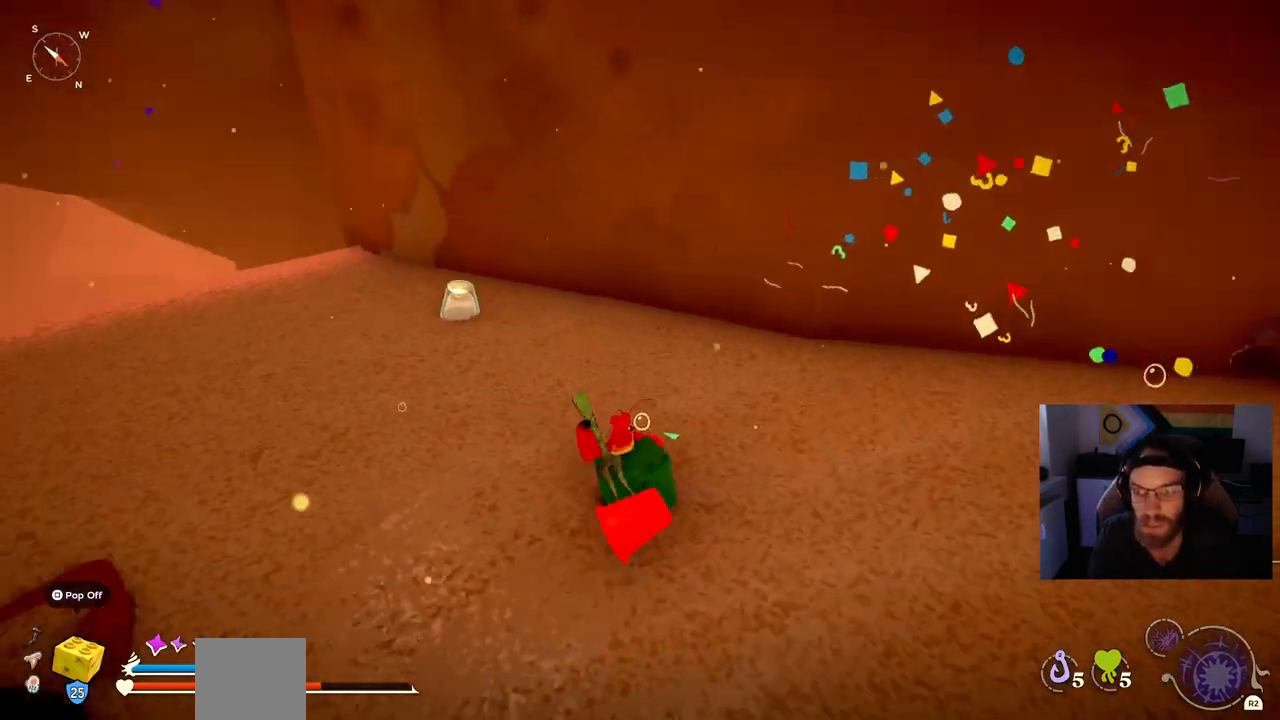
{"buttons": [], "right_stick": "left", "events": []}
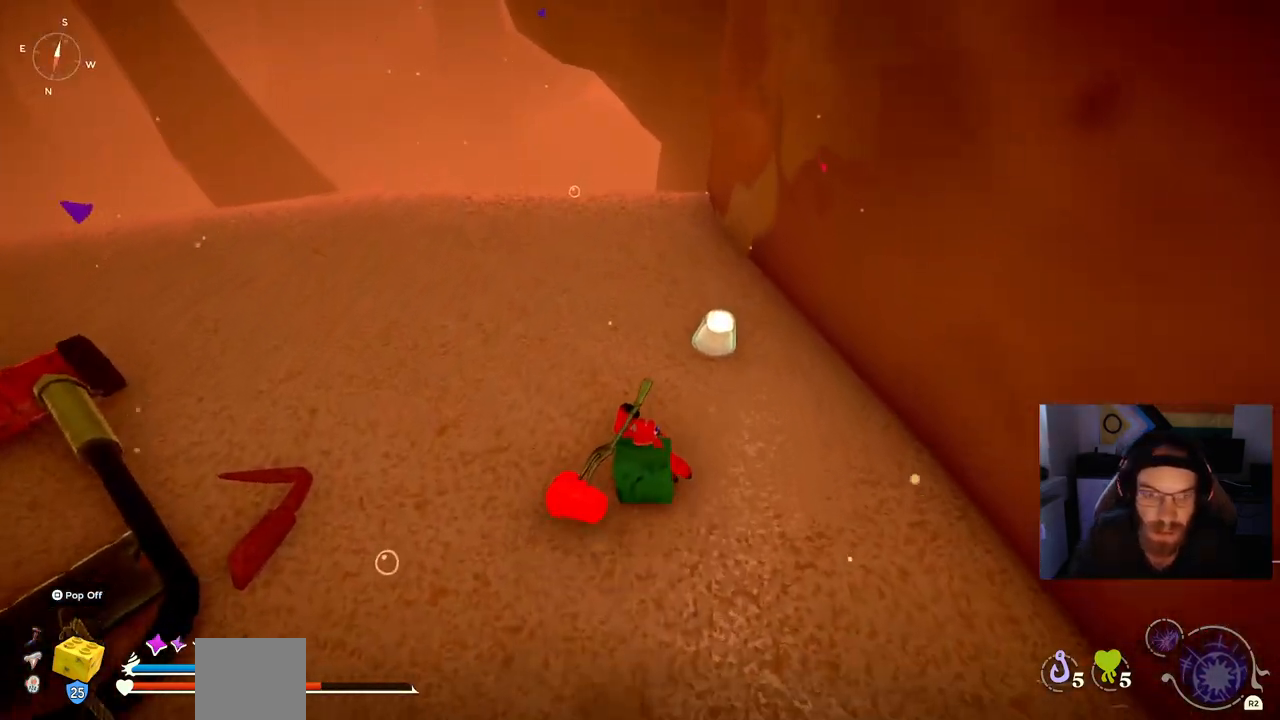
{"buttons": [], "right_stick": "left", "events": []}
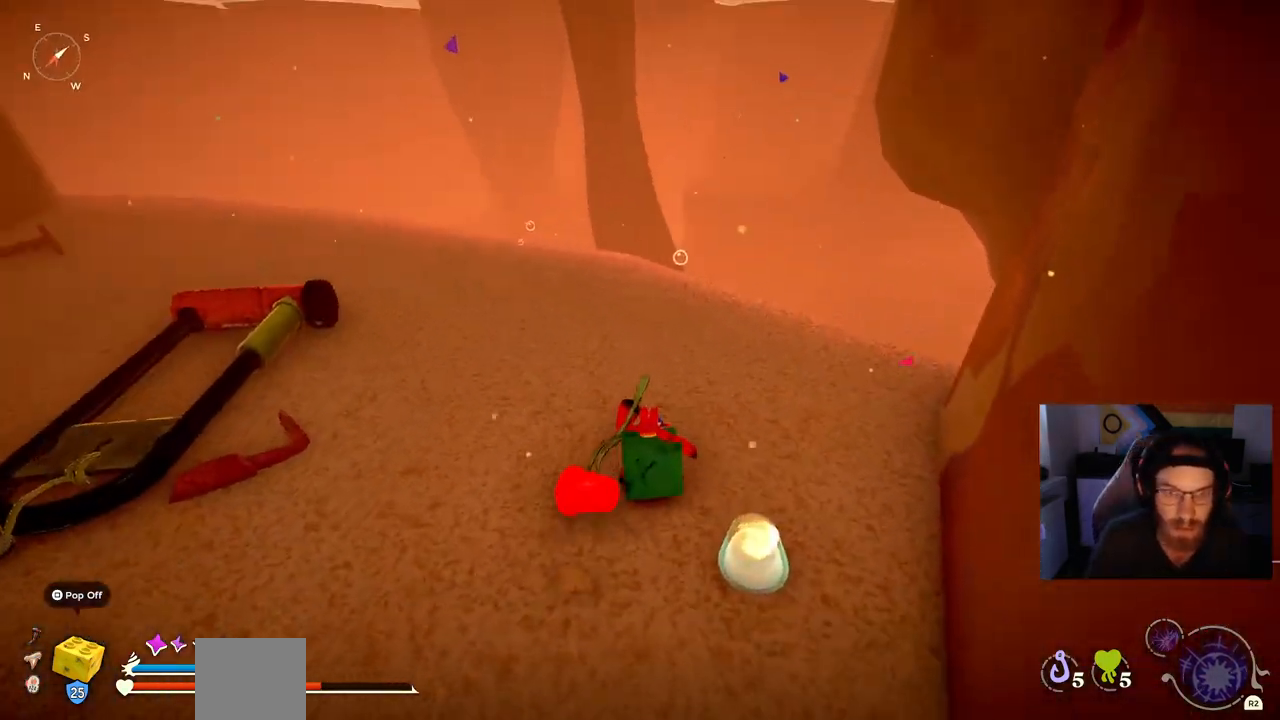
{"buttons": [], "right_stick": "left", "events": []}
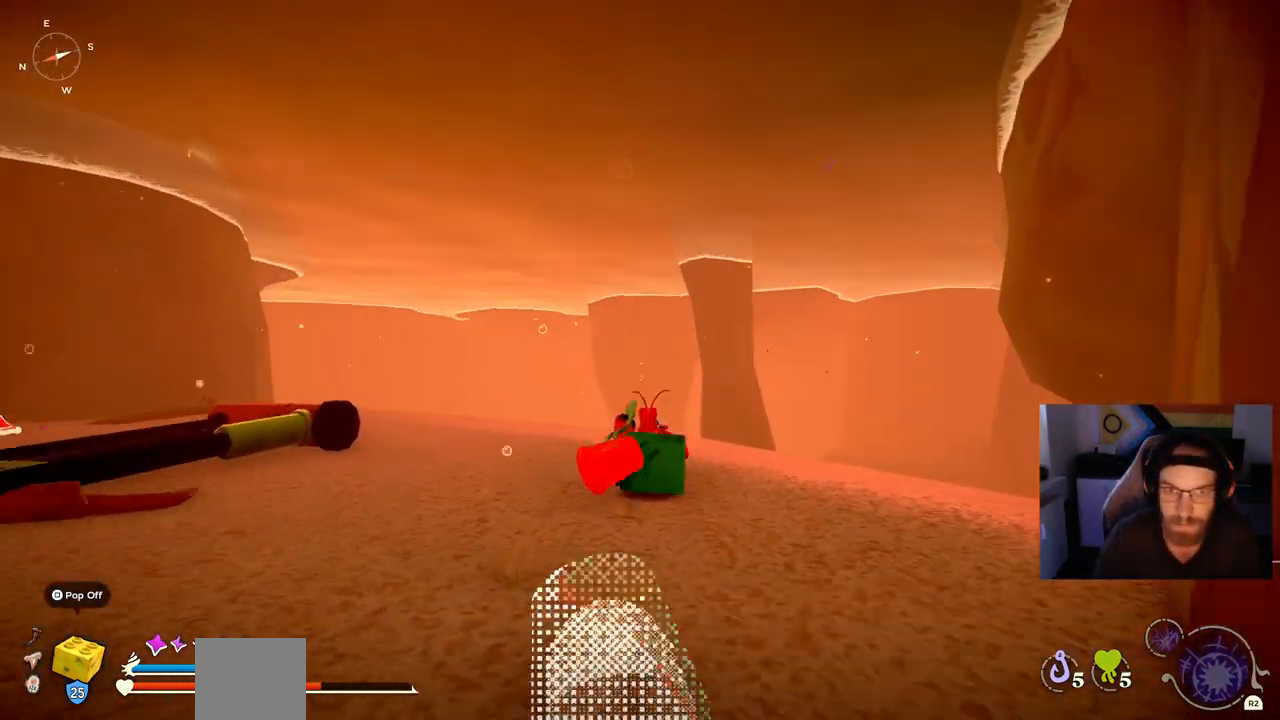
{"buttons": [], "right_stick": "left", "events": []}
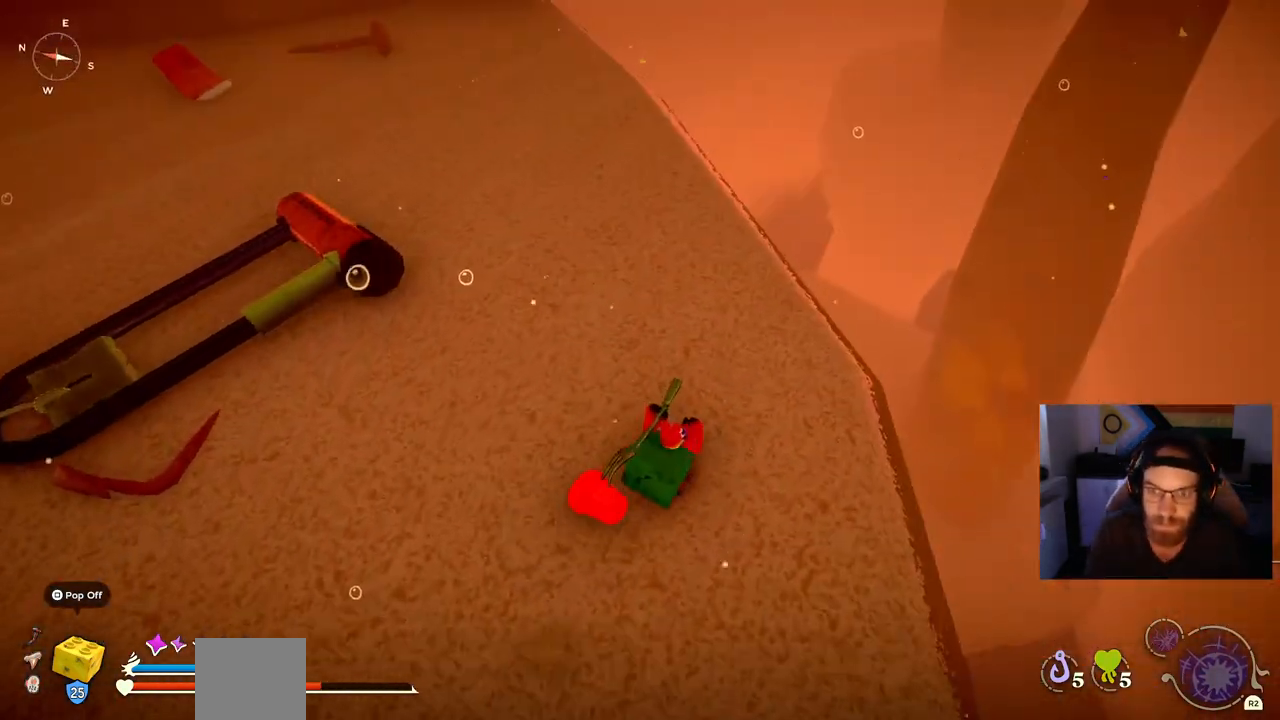
{"buttons": [], "right_stick": "left", "events": []}
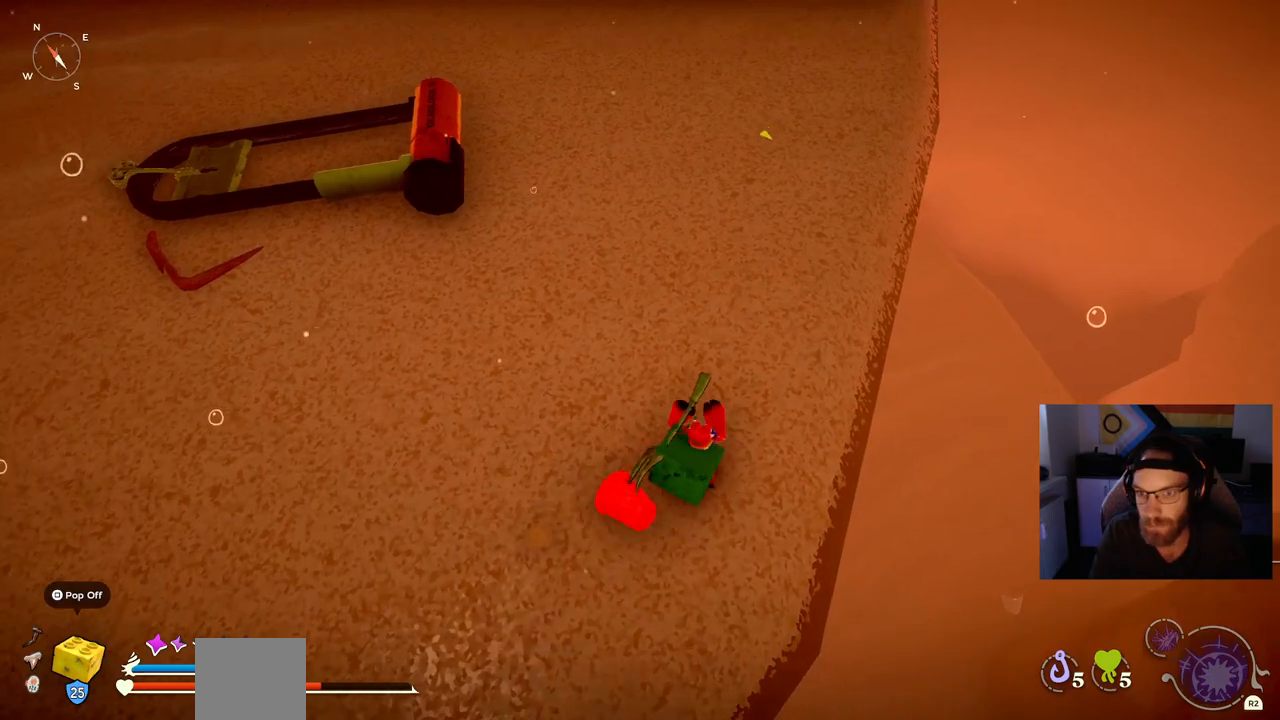
{"buttons": [], "right_stick": "left", "events": [[167, "right_stick", "up-left"], [283, "right_stick", "left"]]}
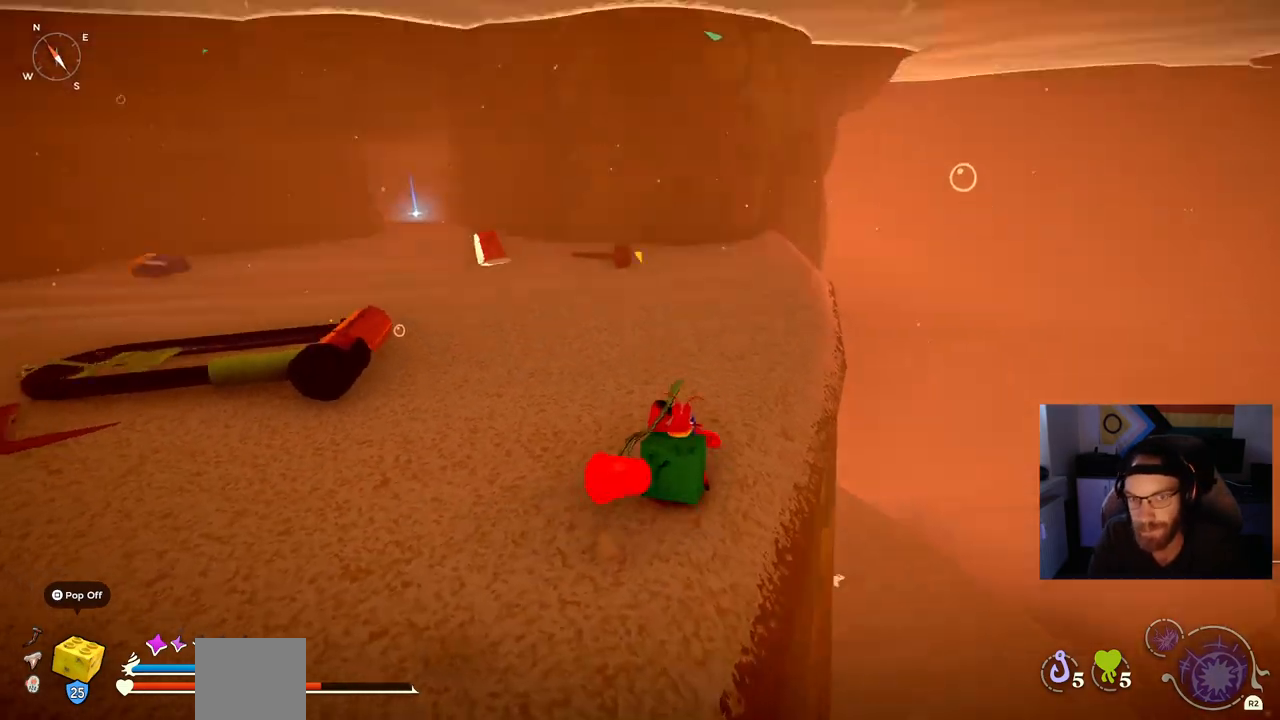
{"buttons": [], "right_stick": "left", "events": []}
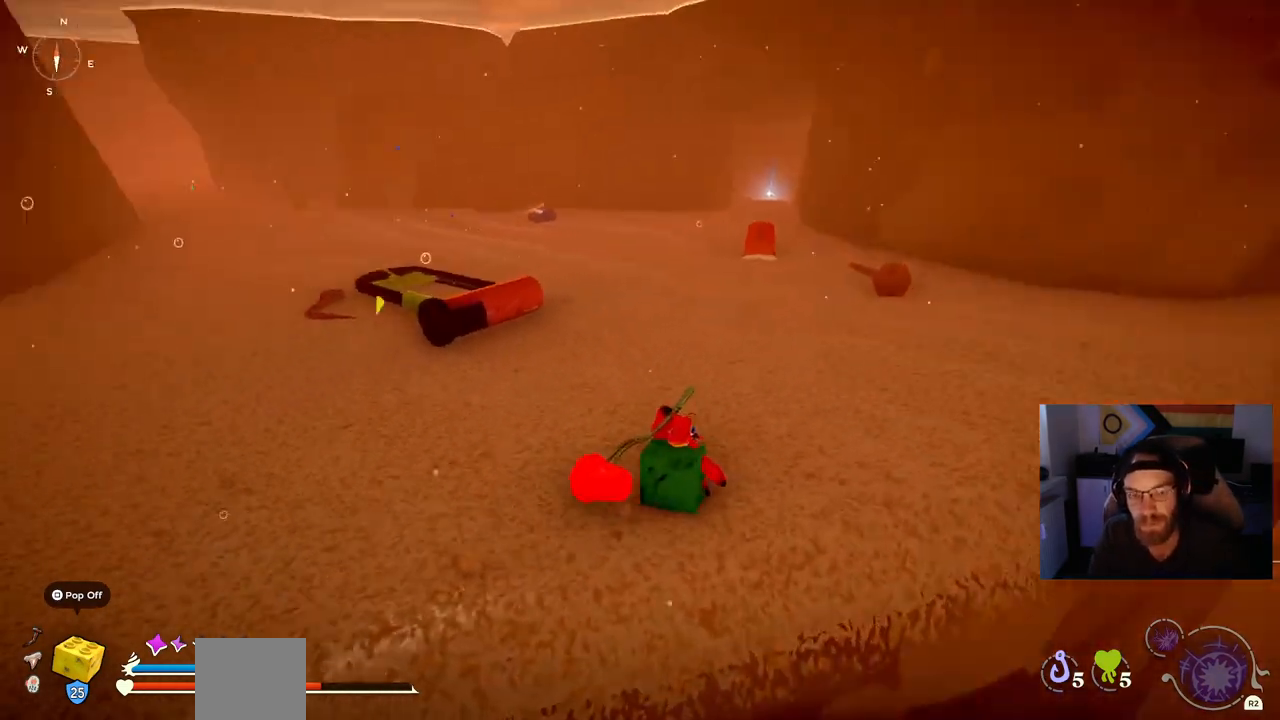
{"buttons": ["CIRCLE"], "right_stick": "left", "events": [[333, "CIRCLE", "down"]]}
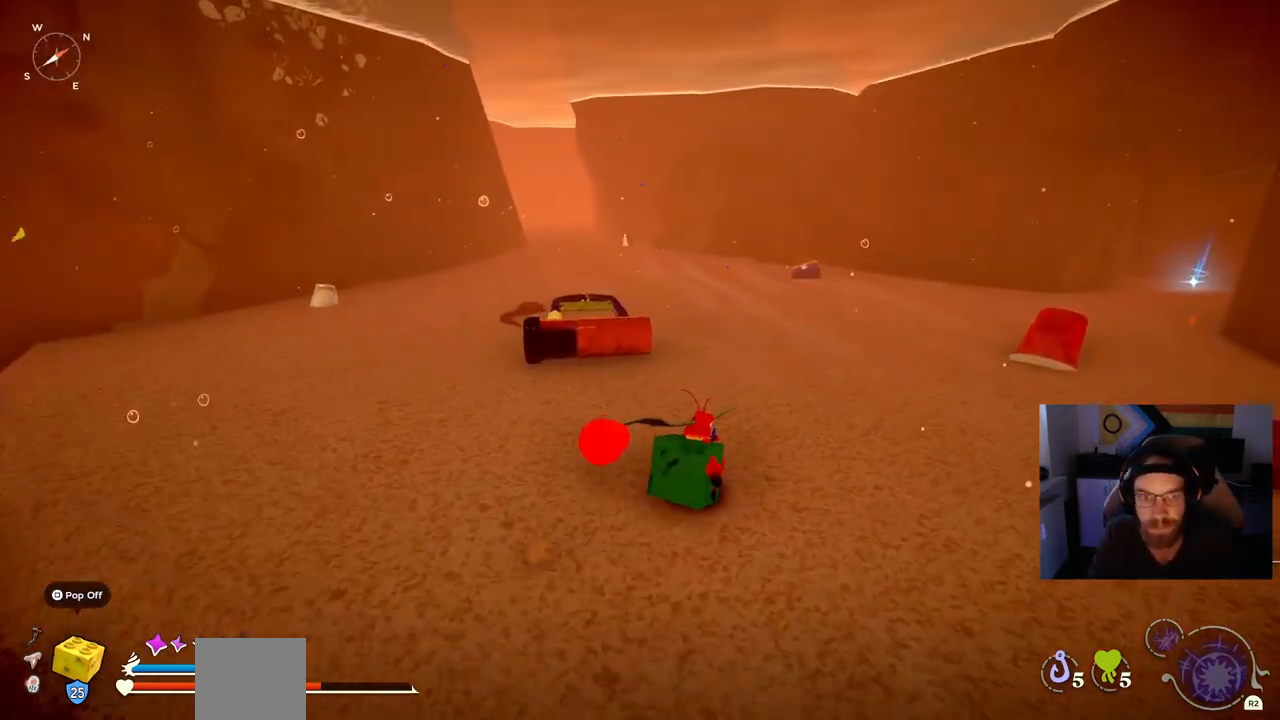
{"buttons": ["CIRCLE"], "right_stick": "left", "events": []}
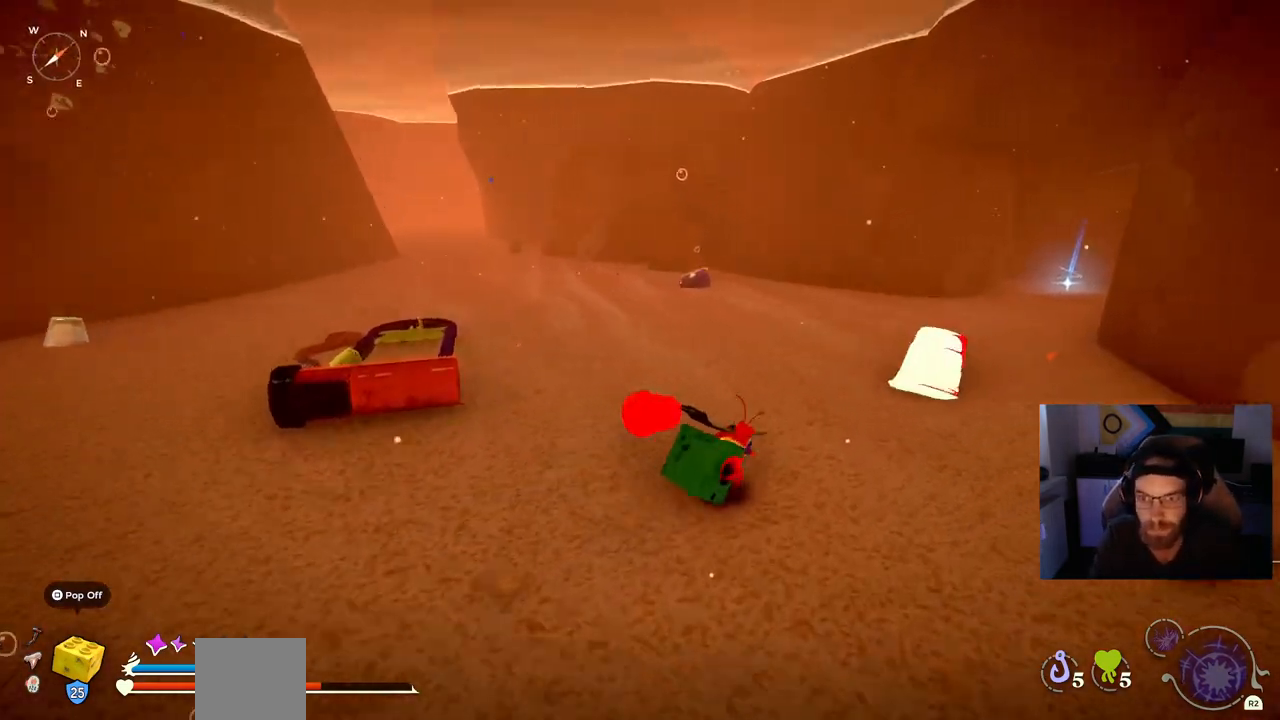
{"buttons": ["CIRCLE"], "right_stick": "left", "events": []}
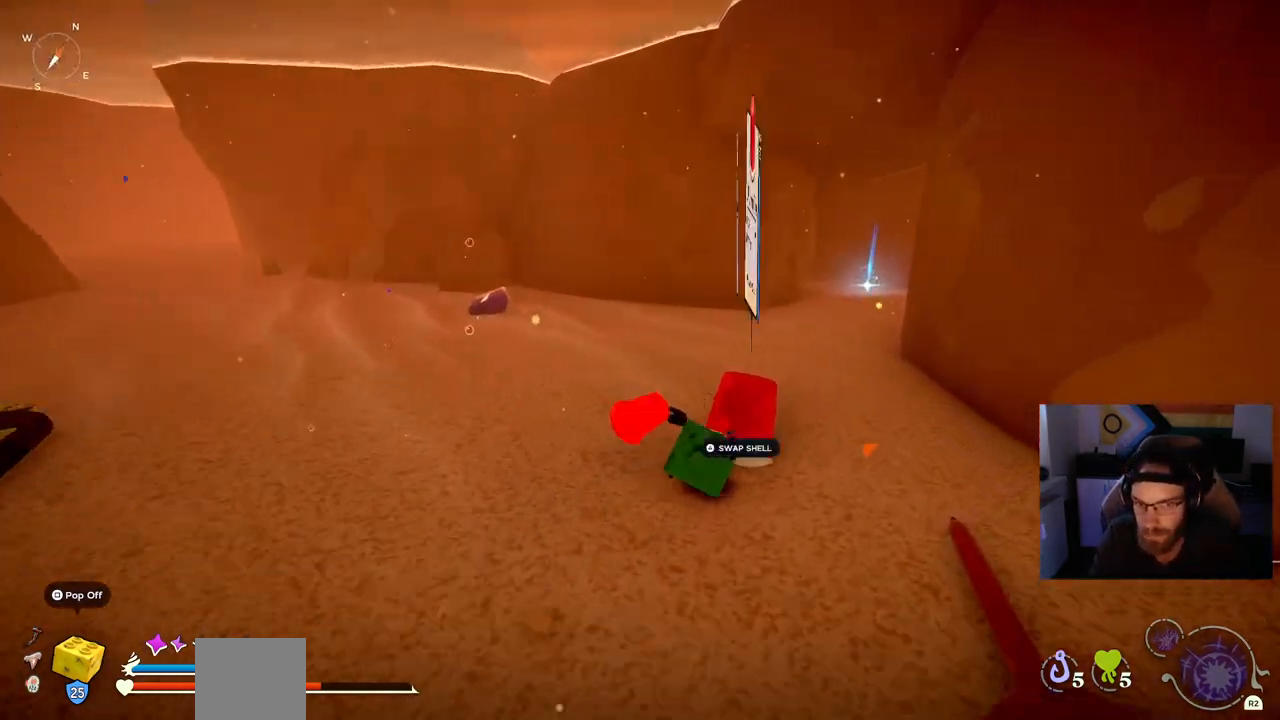
{"buttons": ["CIRCLE"], "right_stick": "left", "events": []}
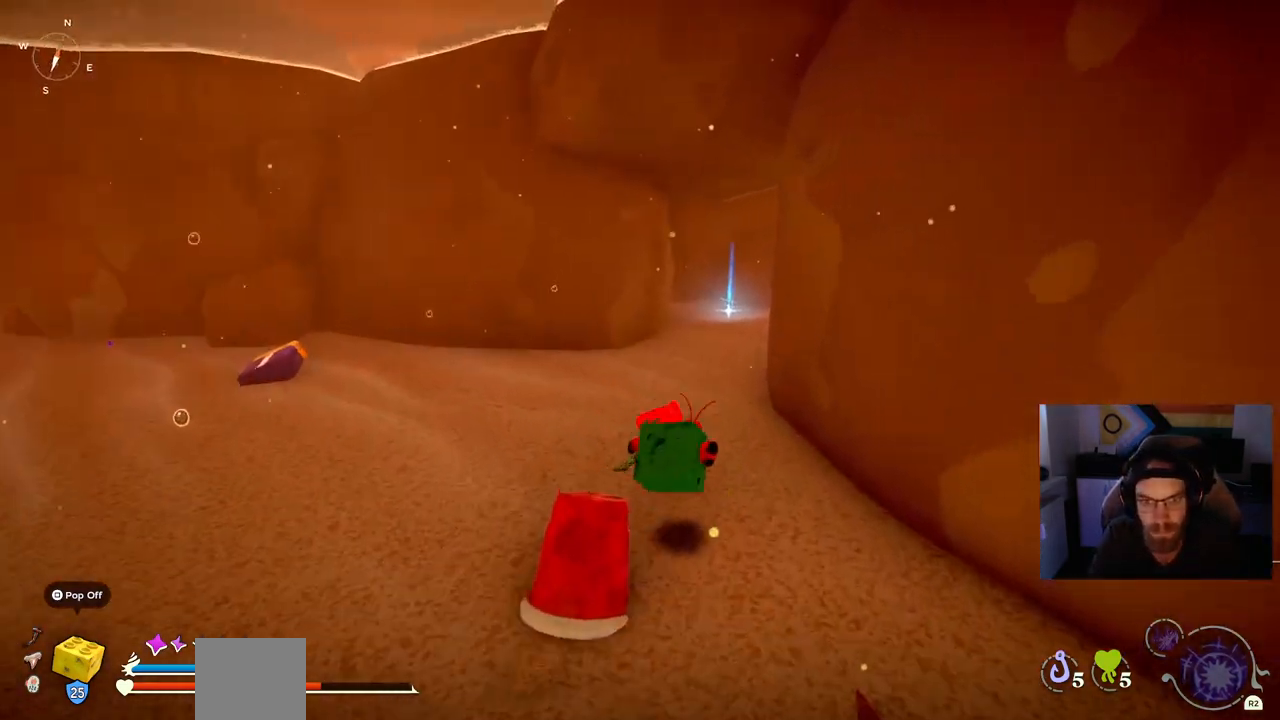
{"buttons": [], "right_stick": "left", "events": [[450, "CIRCLE", "up"]]}
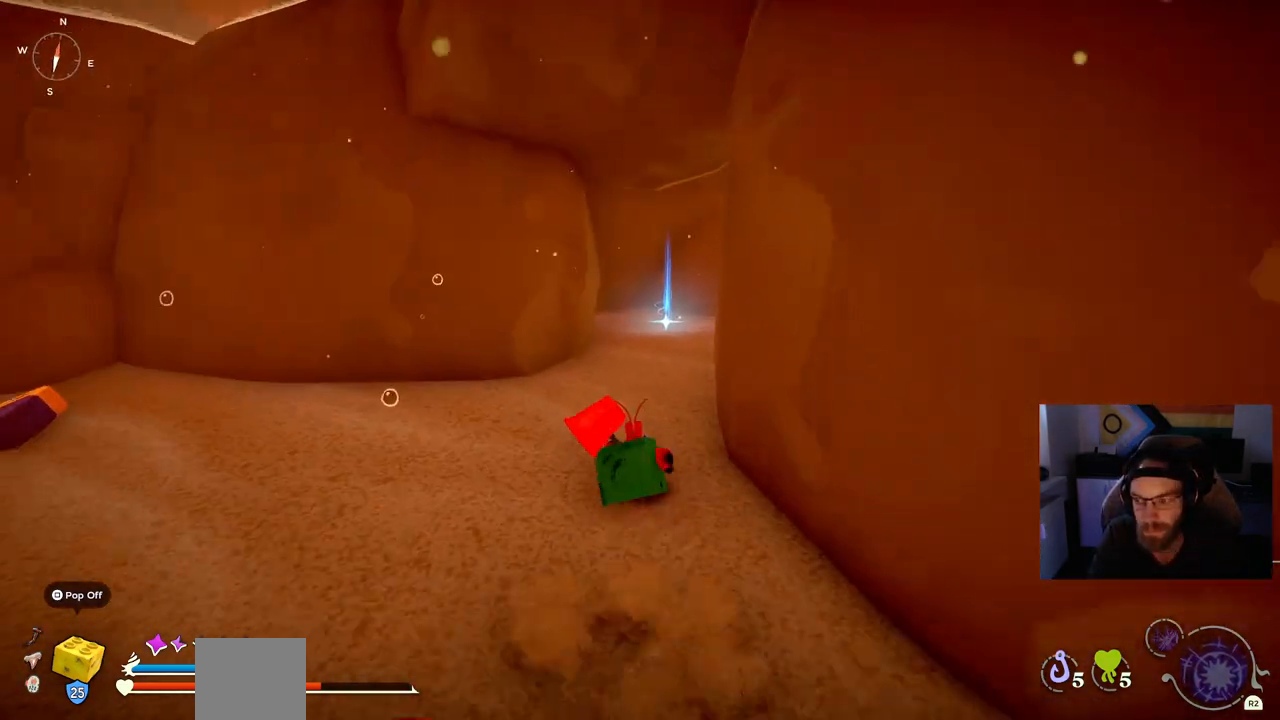
{"buttons": [], "right_stick": "center", "events": [[283, "right_stick", "down-right"], [483, "right_stick", "center"]]}
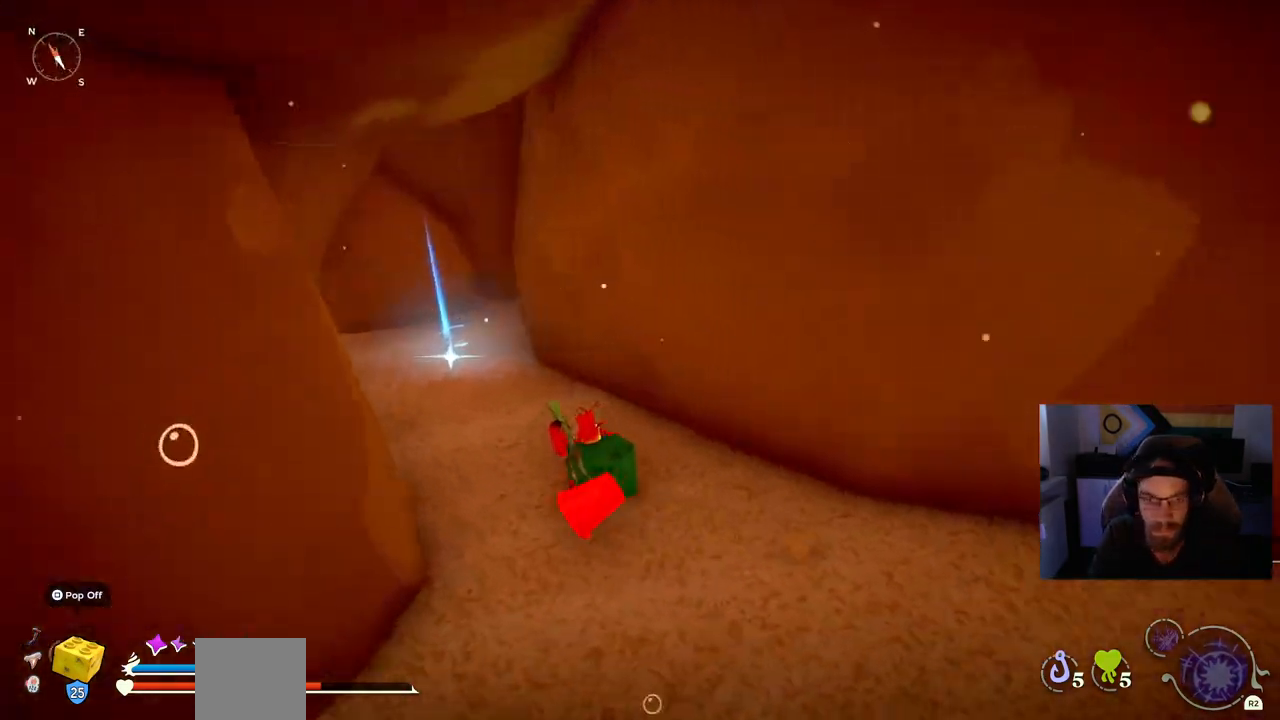
{"buttons": [], "right_stick": "center", "events": []}
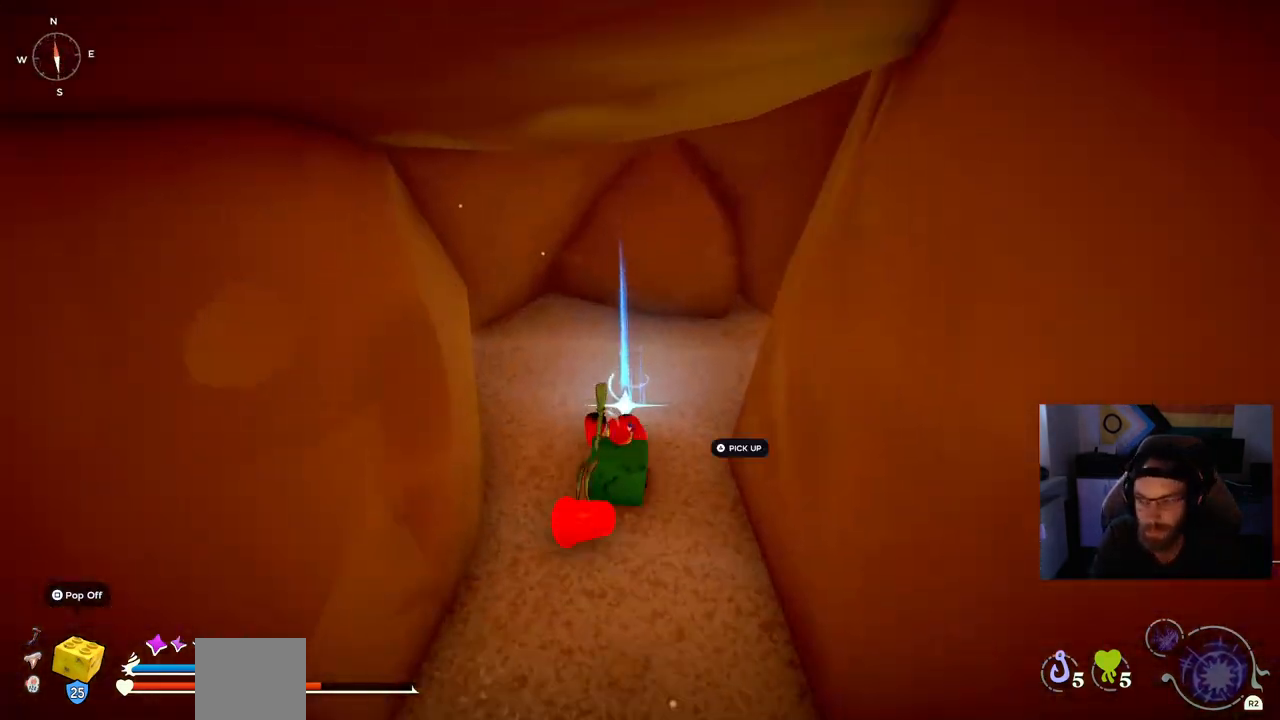
{"buttons": [], "right_stick": "left", "events": [[67, "TRIANGLE", "down"], [200, "TRIANGLE", "up"], [483, "right_stick", "left"]]}
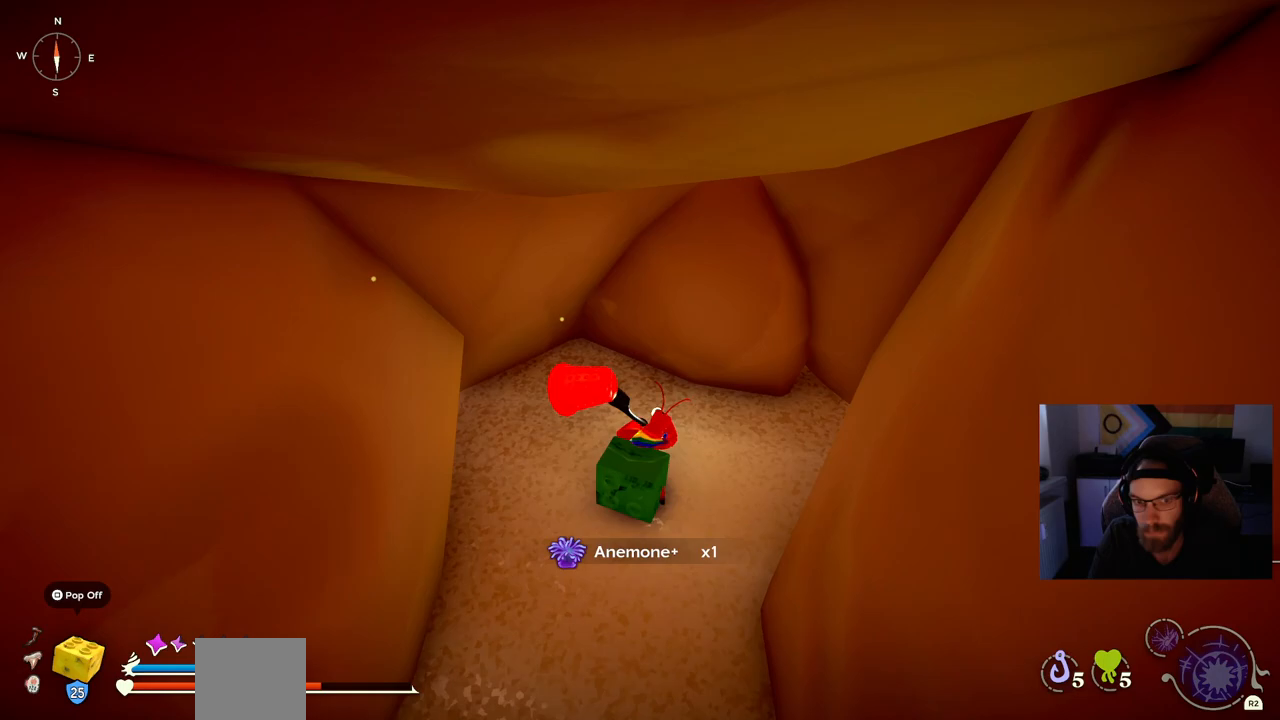
{"buttons": [], "right_stick": "left", "events": []}
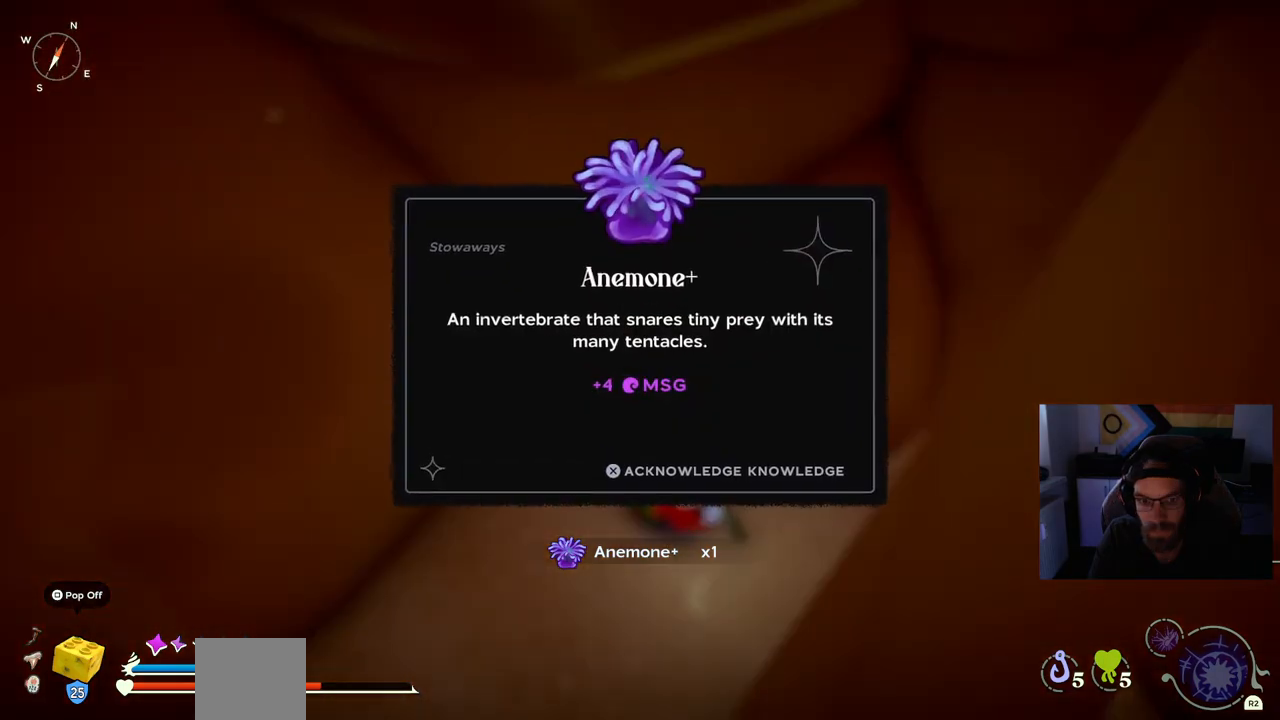
{"buttons": [], "right_stick": "left", "events": []}
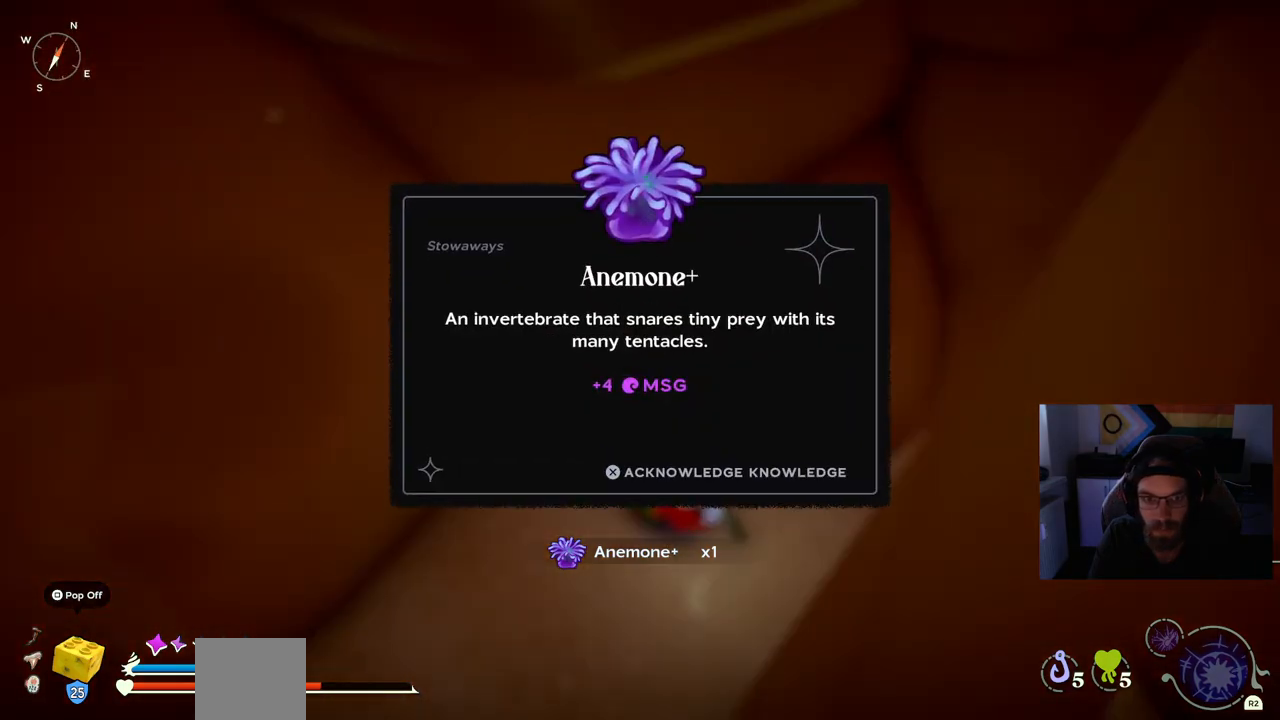
{"buttons": [], "right_stick": "left", "events": []}
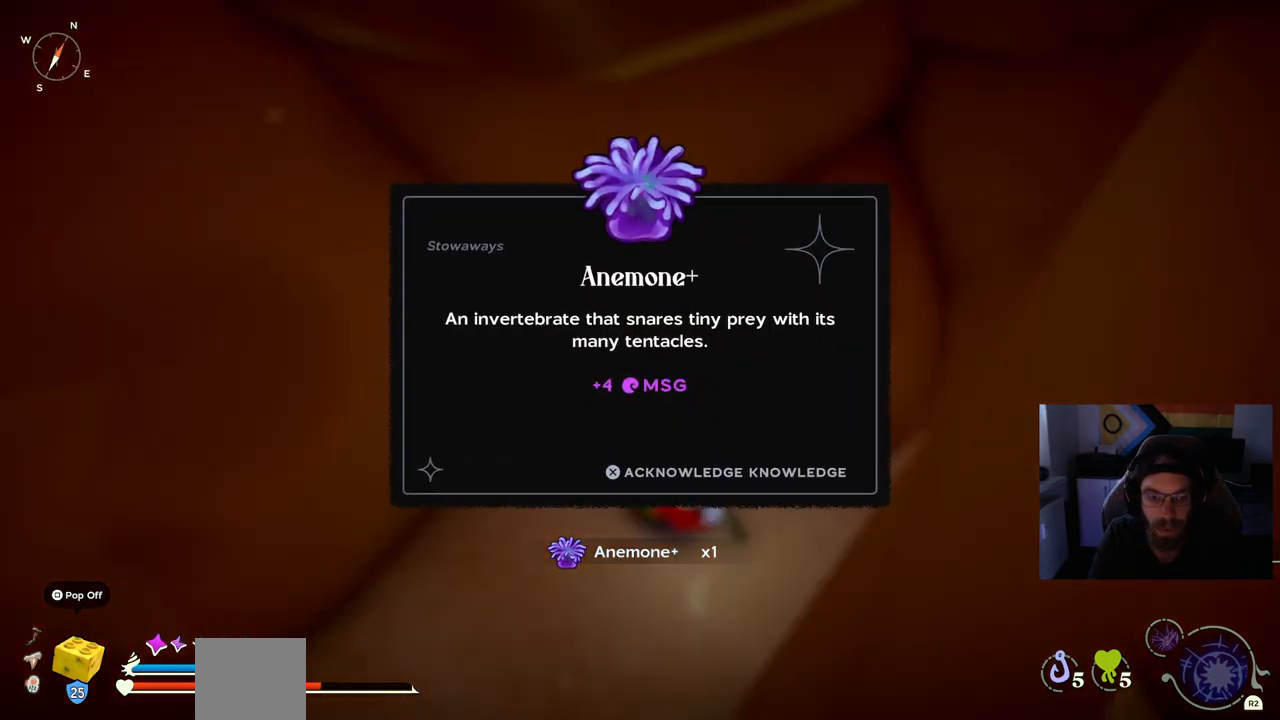
{"buttons": [], "right_stick": "left", "events": []}
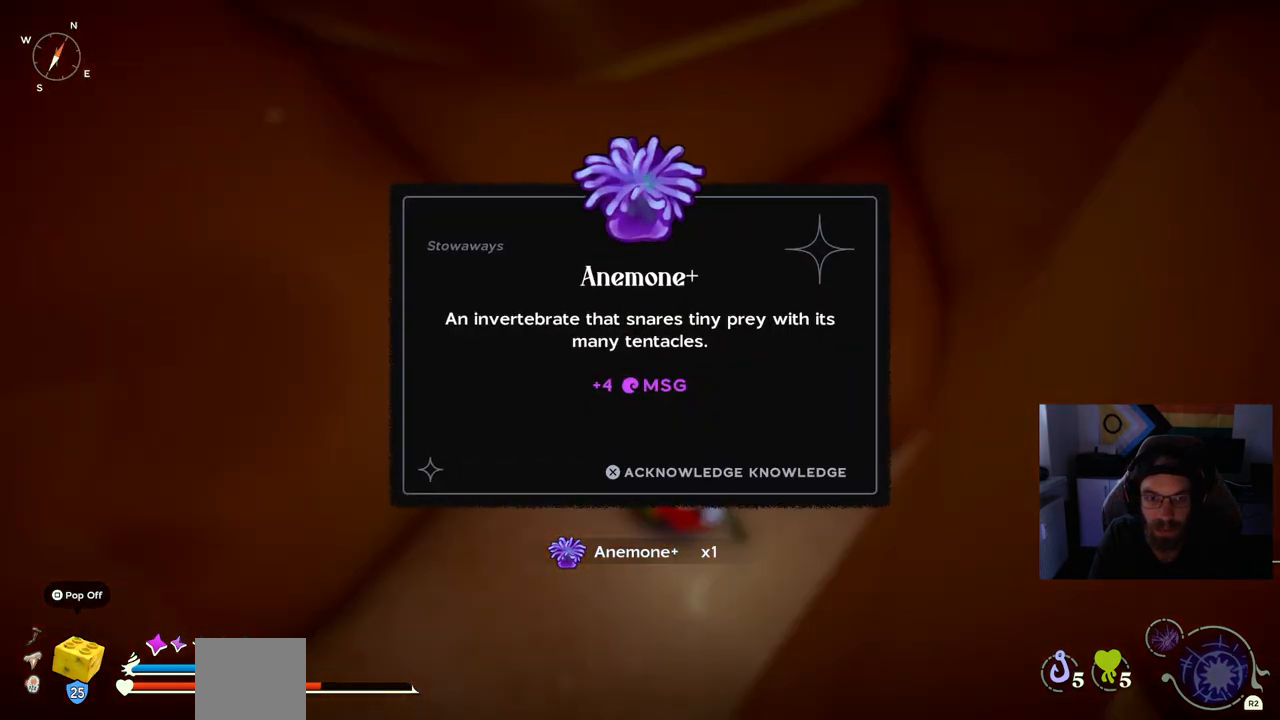
{"buttons": [], "right_stick": "left", "events": []}
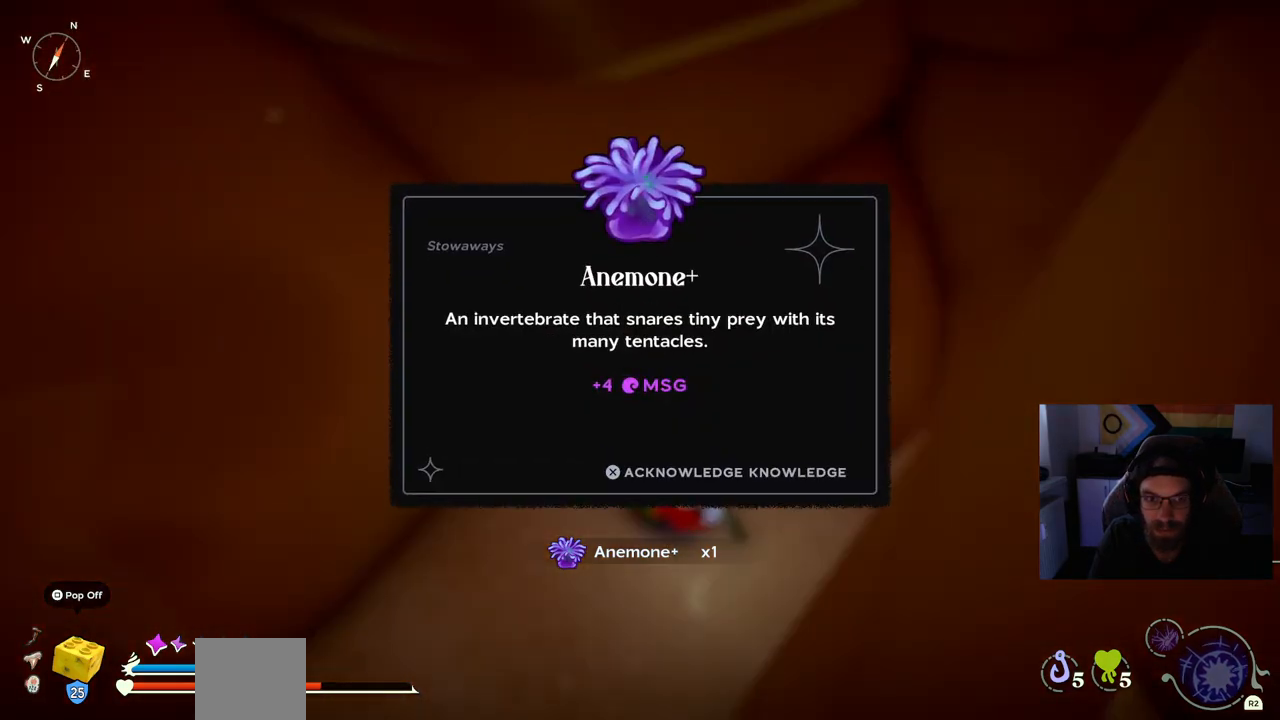
{"buttons": [], "right_stick": "left", "events": []}
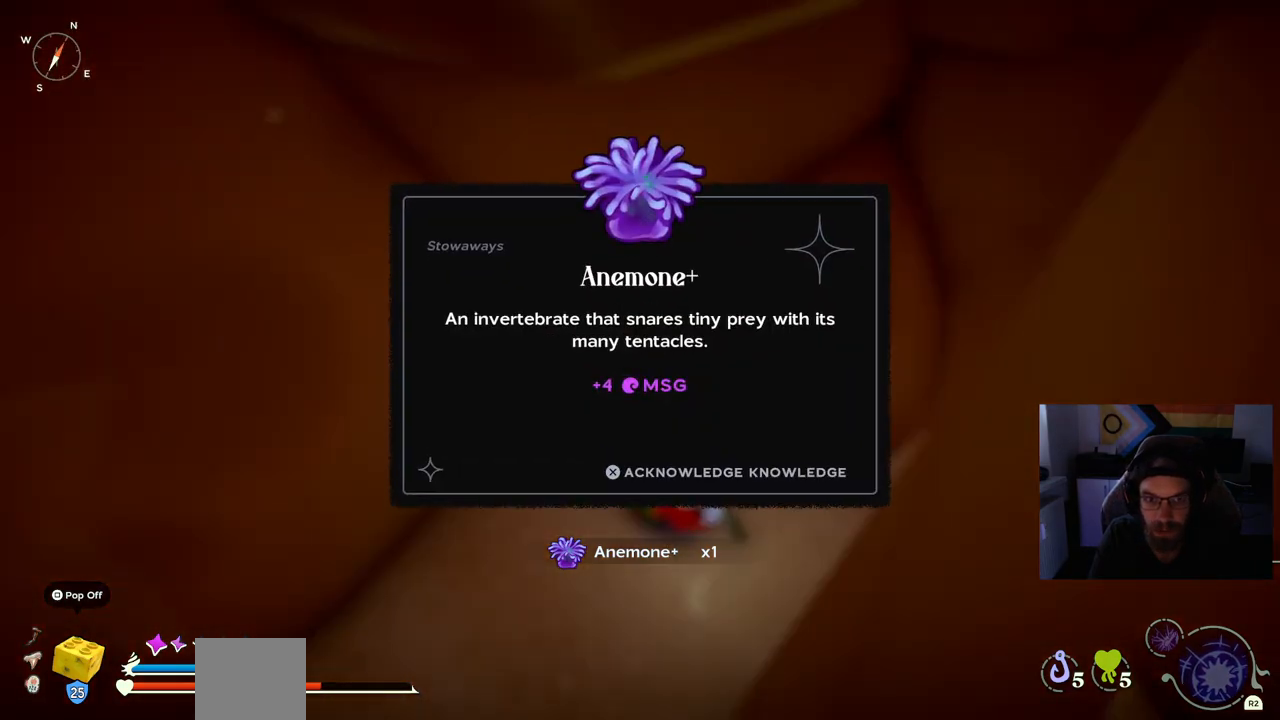
{"buttons": [], "right_stick": "left", "events": []}